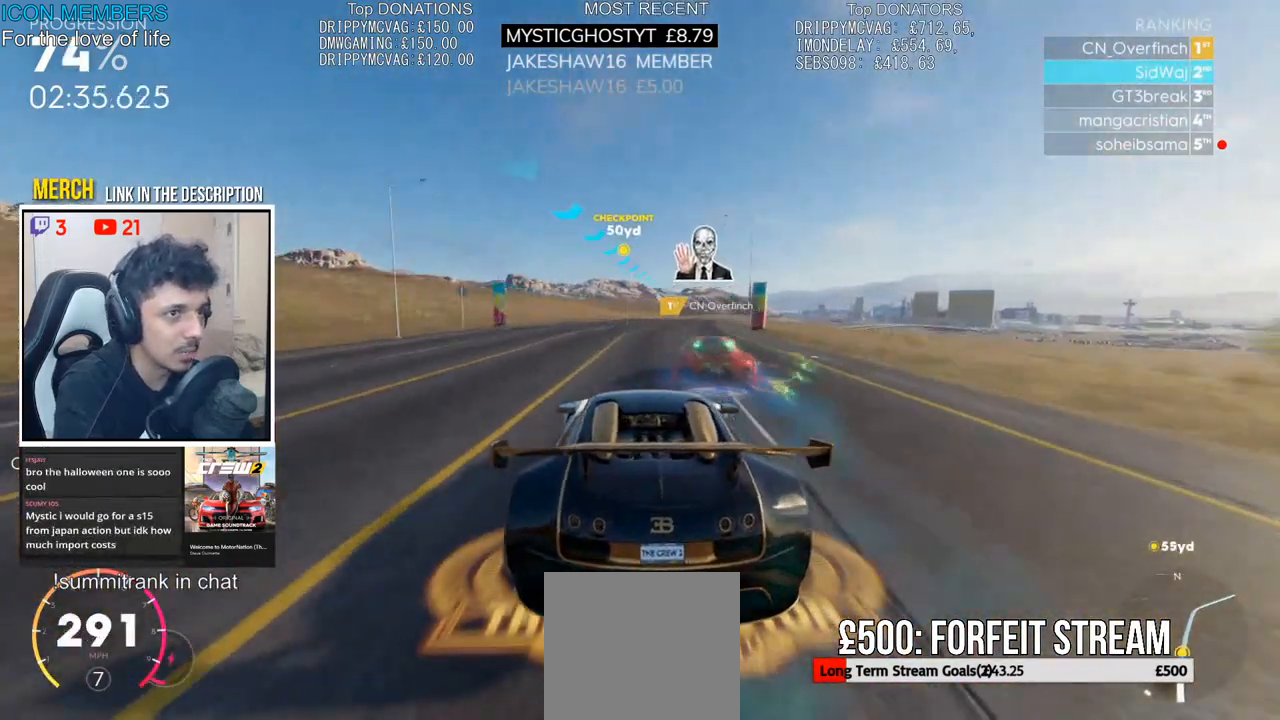
Gameplay with a controller (PlayStation layout); each line is a JSON object with the inputs held at the frame after it (dt_ms = milliseconds from this image to that frame). "events" lists button and stick changes between this image and that frame as [ms after this image, input, new state], when the widget could be followed in between.
{"dt_ms": 500, "buttons": ["R2"], "left_stick": "center", "right_stick": "center", "events": [[183, "left_stick", "center"], [317, "left_stick", "right"], [450, "left_stick", "center"]]}
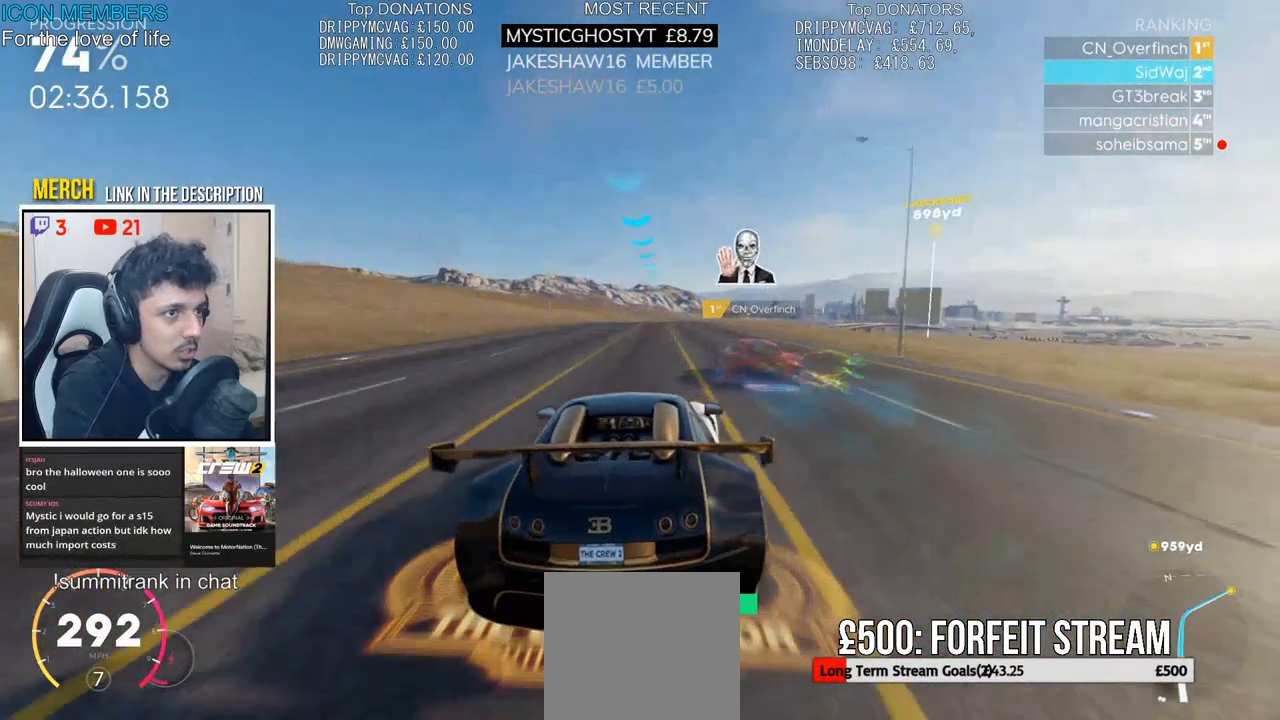
{"dt_ms": 500, "buttons": ["R2"], "left_stick": "center", "right_stick": "center", "events": [[283, "left_stick", "right"], [450, "left_stick", "center"]]}
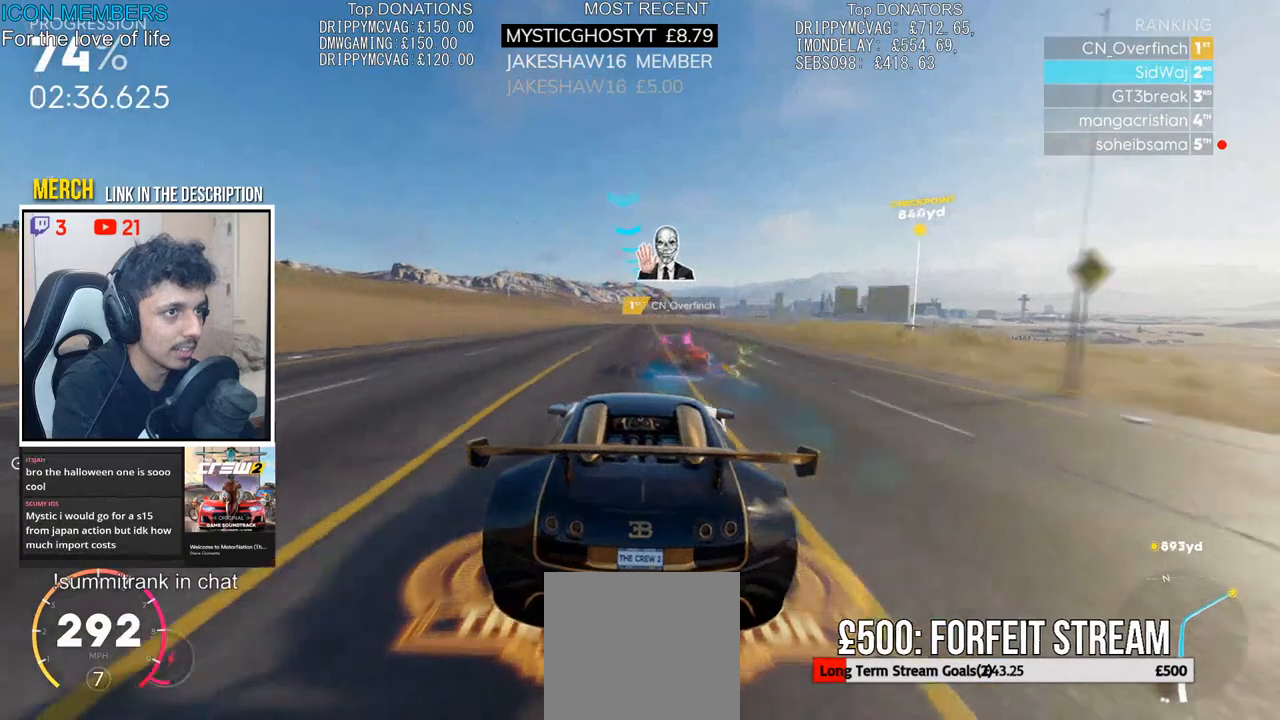
{"dt_ms": 500, "buttons": ["R2"], "left_stick": "center", "right_stick": "center", "events": [[50, "left_stick", "right"], [350, "left_stick", "center"]]}
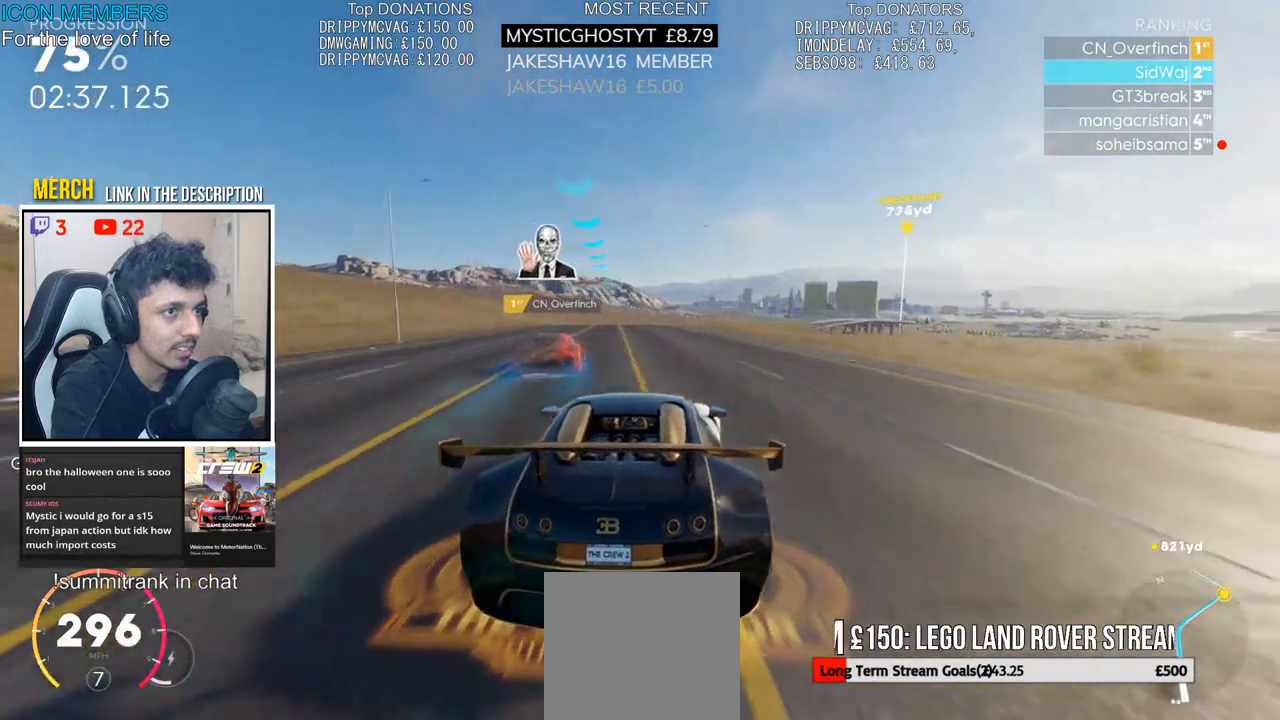
{"dt_ms": 500, "buttons": ["CROSS", "R2"], "left_stick": "center", "right_stick": "center", "events": [[317, "left_stick", "right"], [417, "CROSS", "down"], [450, "left_stick", "center"]]}
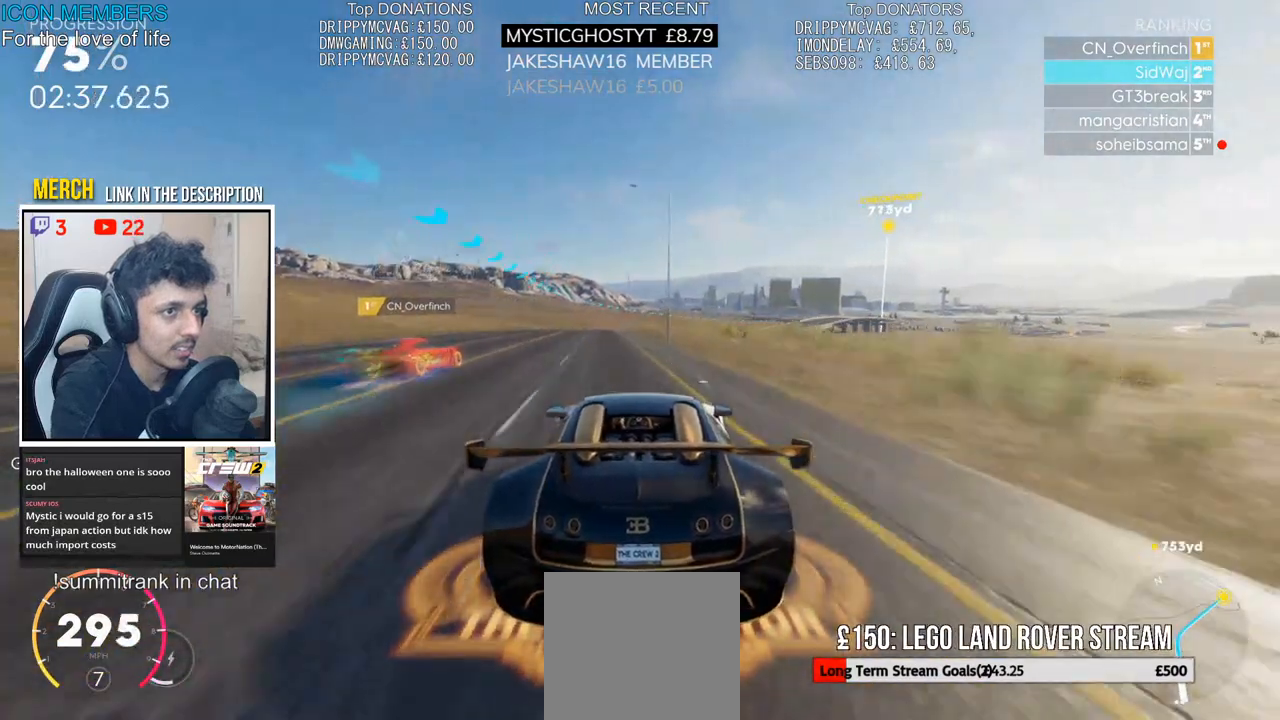
{"dt_ms": 500, "buttons": ["CROSS", "R2"], "left_stick": "right", "right_stick": "center", "events": [[33, "left_stick", "right"], [267, "left_stick", "center"], [383, "left_stick", "right"]]}
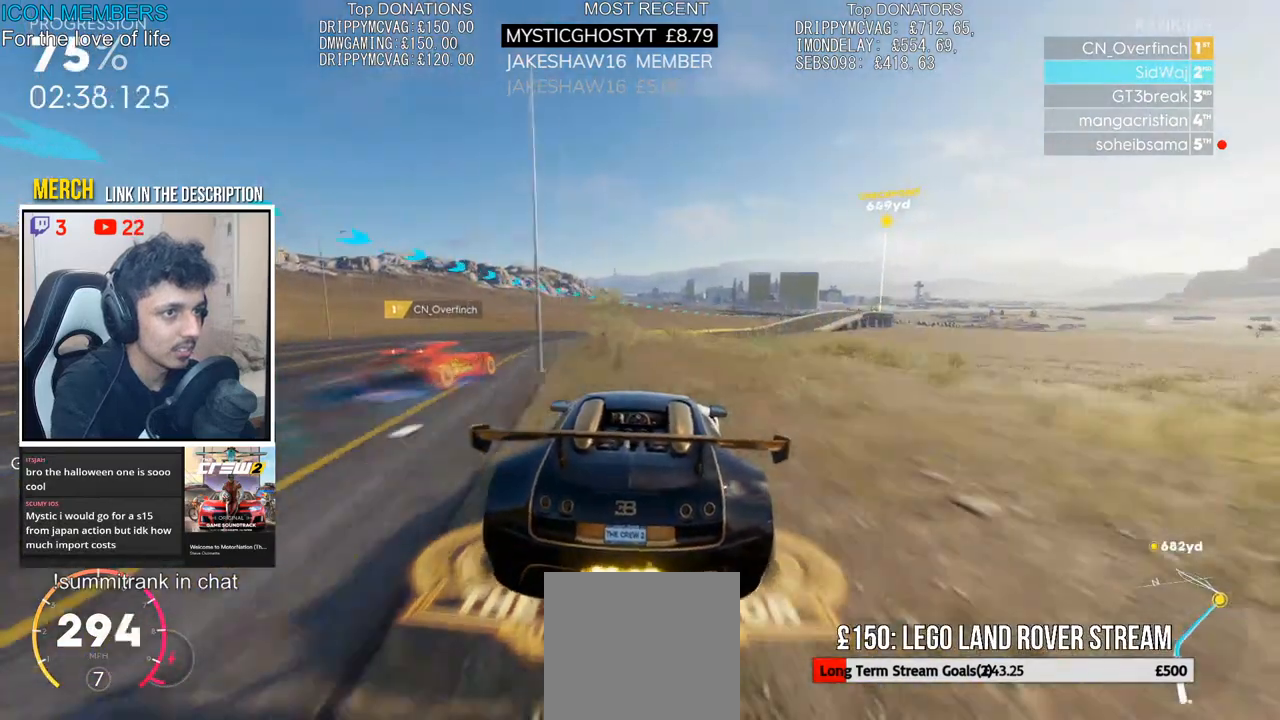
{"dt_ms": 500, "buttons": ["R2"], "left_stick": "right", "right_stick": "center", "events": [[150, "R1", "down"], [217, "R1", "up"], [283, "CROSS", "up"]]}
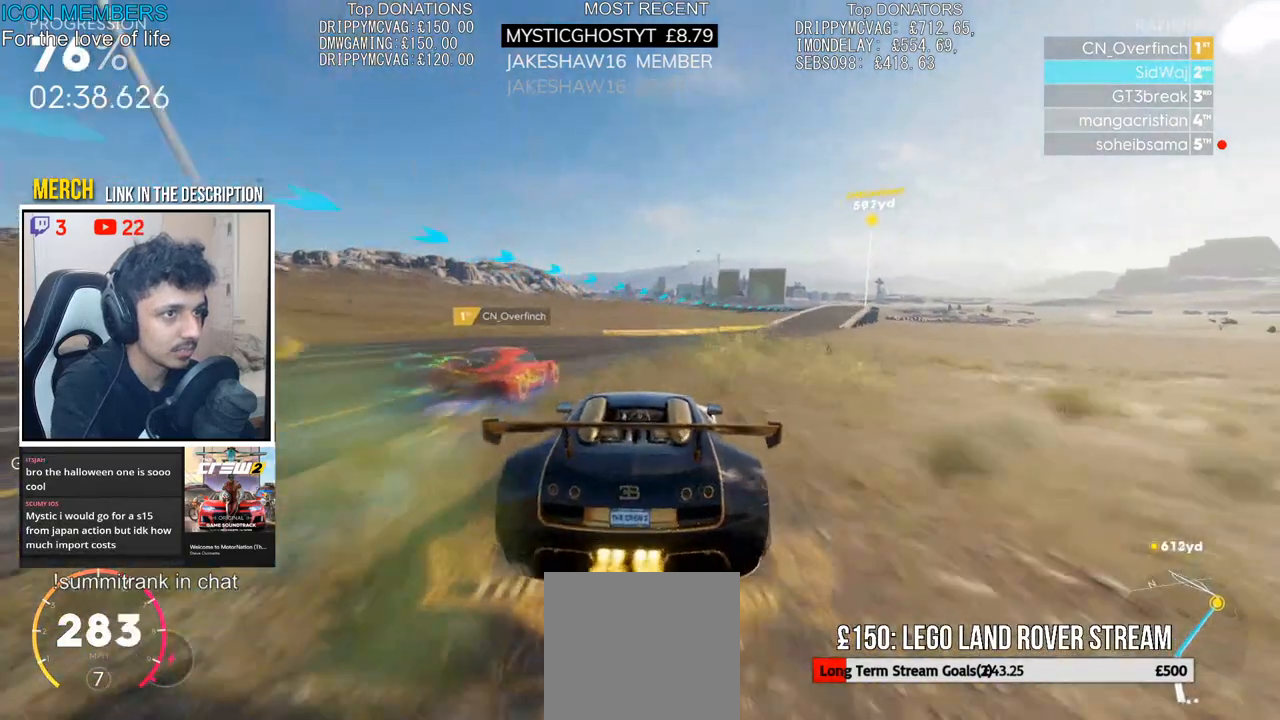
{"dt_ms": 500, "buttons": ["R2"], "left_stick": "right", "right_stick": "center", "events": [[333, "left_stick", "center"], [417, "left_stick", "right"]]}
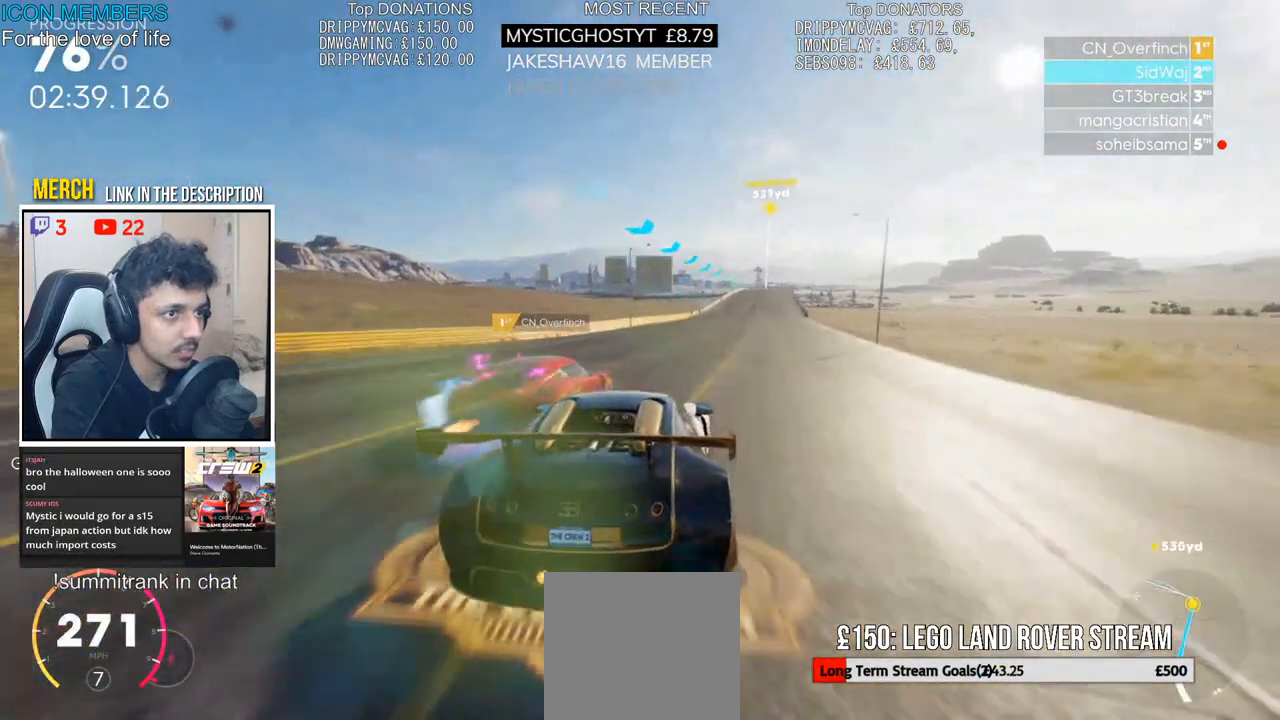
{"dt_ms": 500, "buttons": ["R2"], "left_stick": "right", "right_stick": "center", "events": []}
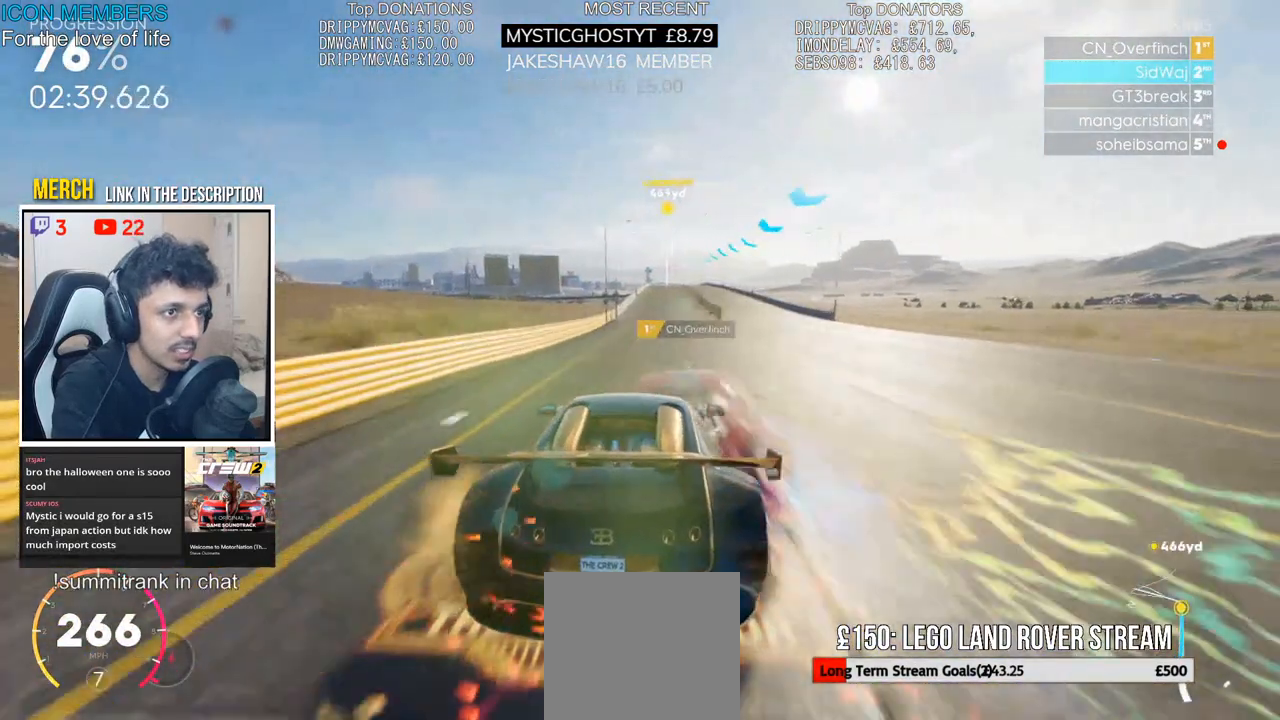
{"dt_ms": 500, "buttons": ["R2"], "left_stick": "left", "right_stick": "center", "events": [[33, "left_stick", "center"], [500, "left_stick", "left"]]}
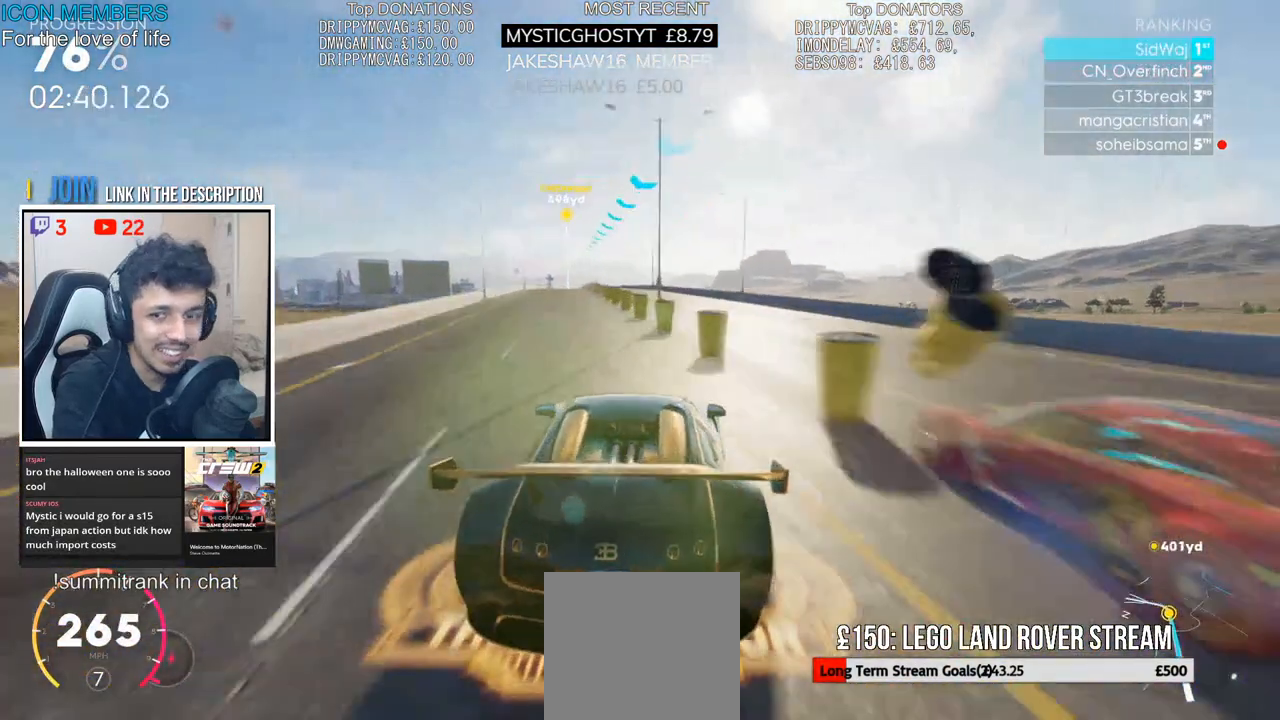
{"dt_ms": 500, "buttons": ["R2"], "left_stick": "center", "right_stick": "center", "events": [[350, "left_stick", "center"]]}
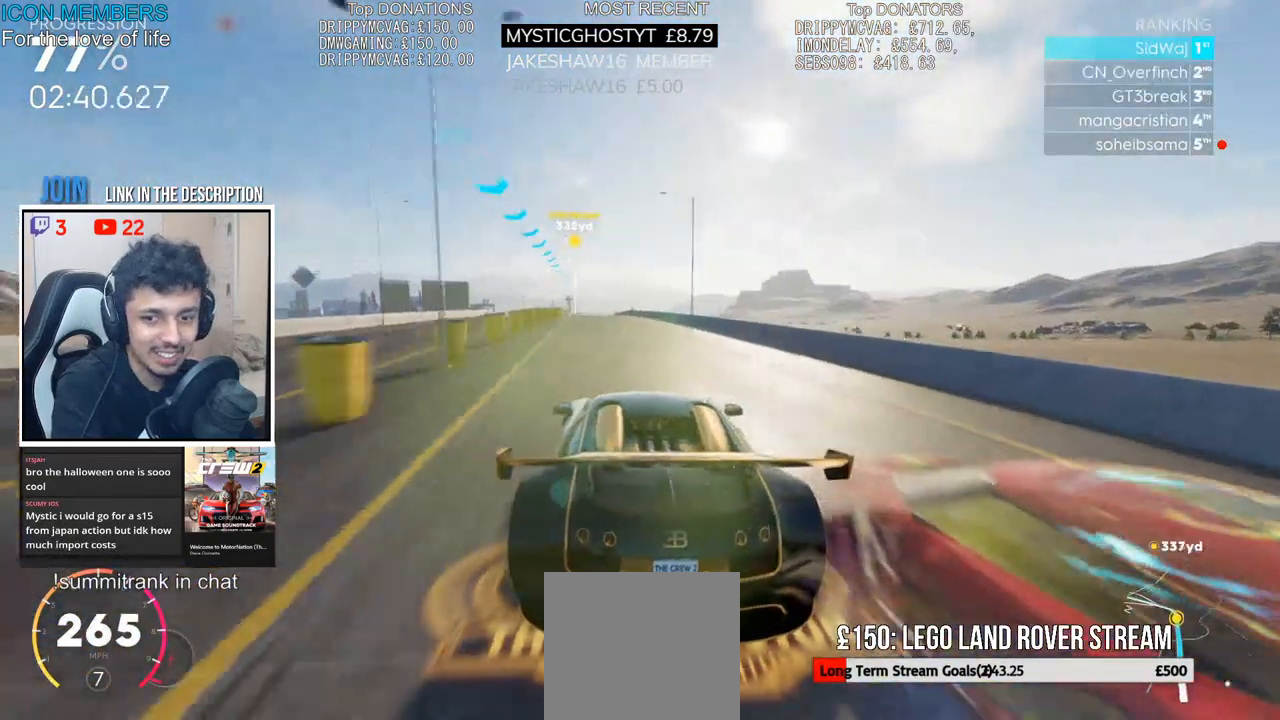
{"dt_ms": 500, "buttons": ["R2"], "left_stick": "center", "right_stick": "center"}
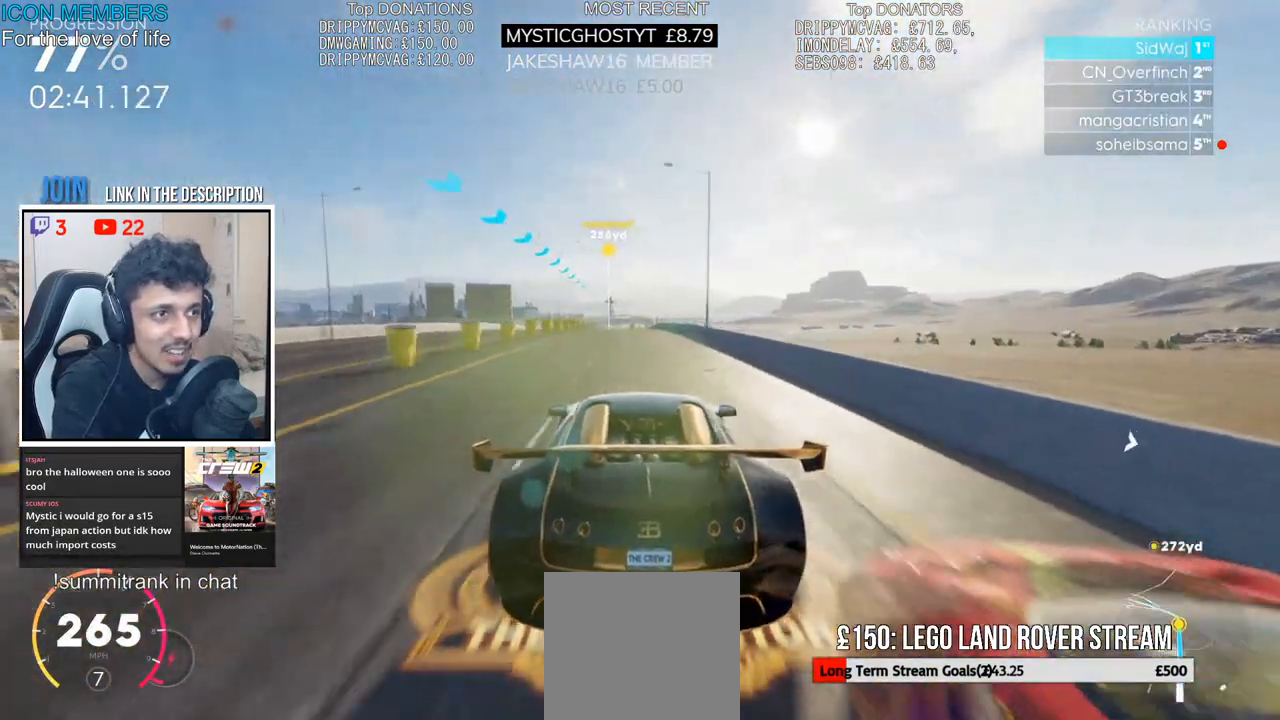
{"dt_ms": 500, "buttons": ["R2"], "left_stick": "center", "right_stick": "center", "events": [[117, "left_stick", "left"], [250, "left_stick", "center"]]}
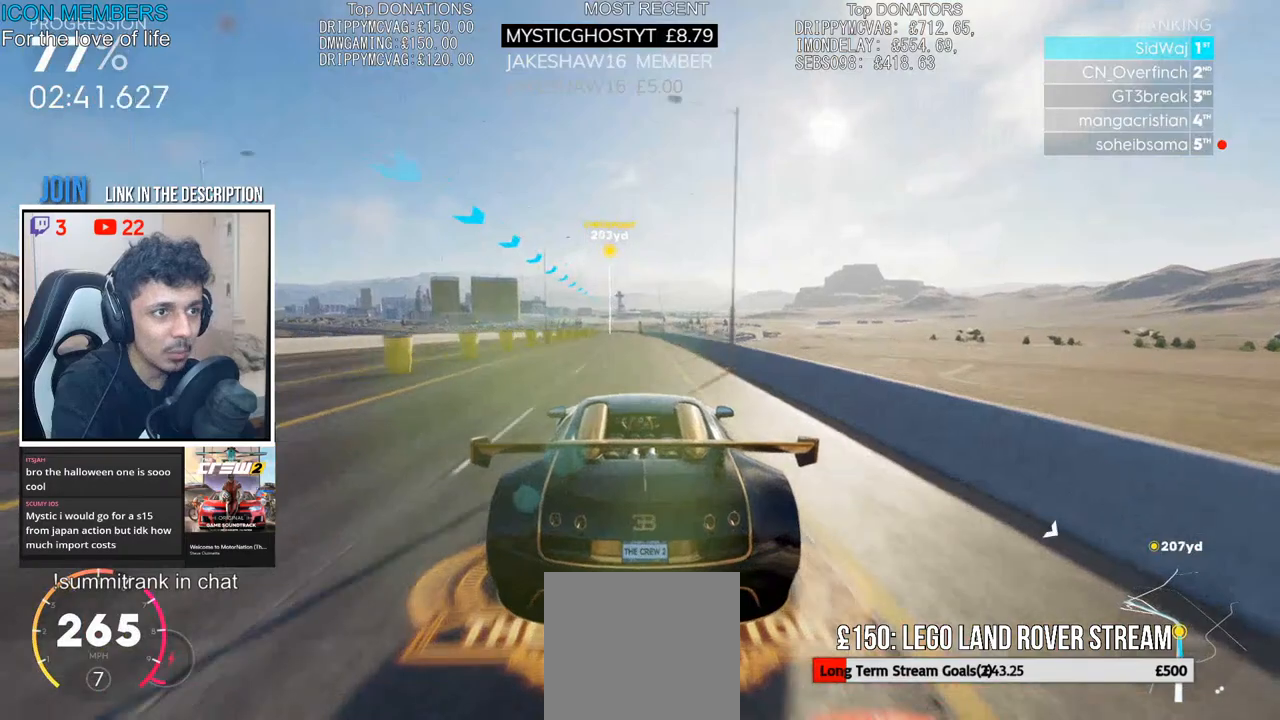
{"dt_ms": 500, "buttons": ["R2"], "left_stick": "left", "right_stick": "center", "events": [[433, "left_stick", "left"]]}
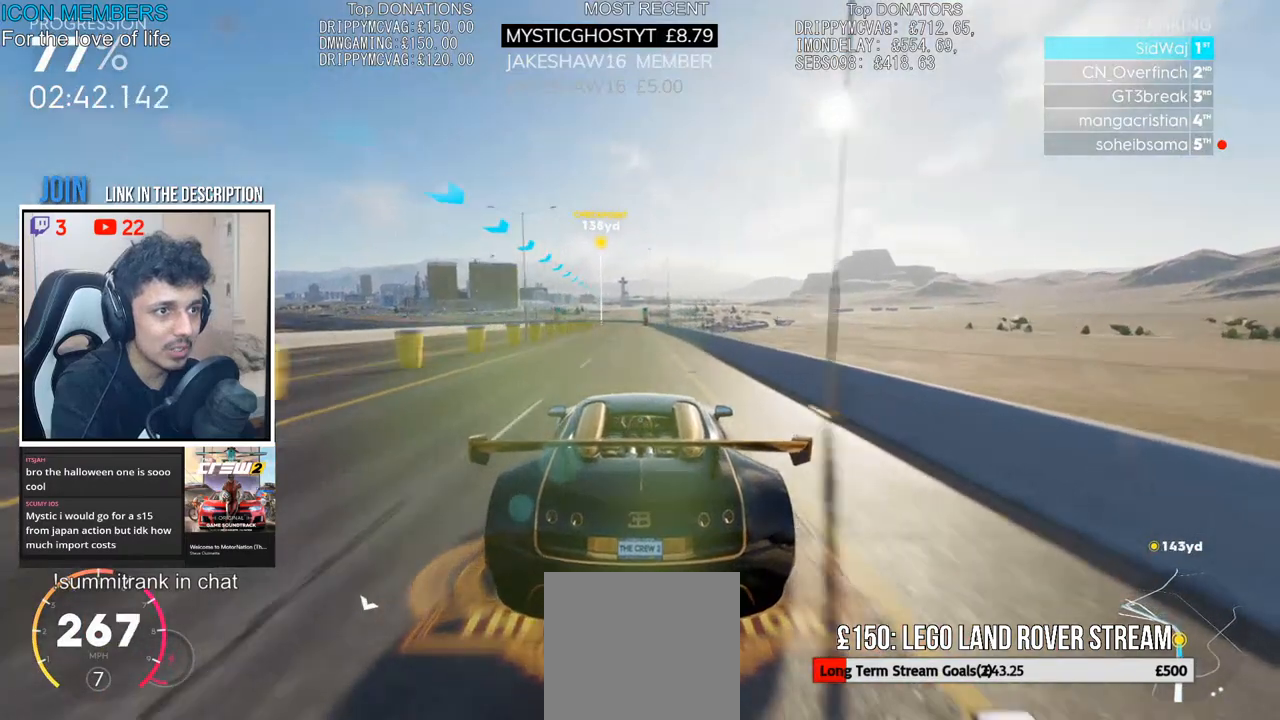
{"dt_ms": 500, "buttons": ["R2"], "left_stick": "left", "right_stick": "center", "events": [[50, "left_stick", "center"], [233, "left_stick", "left"]]}
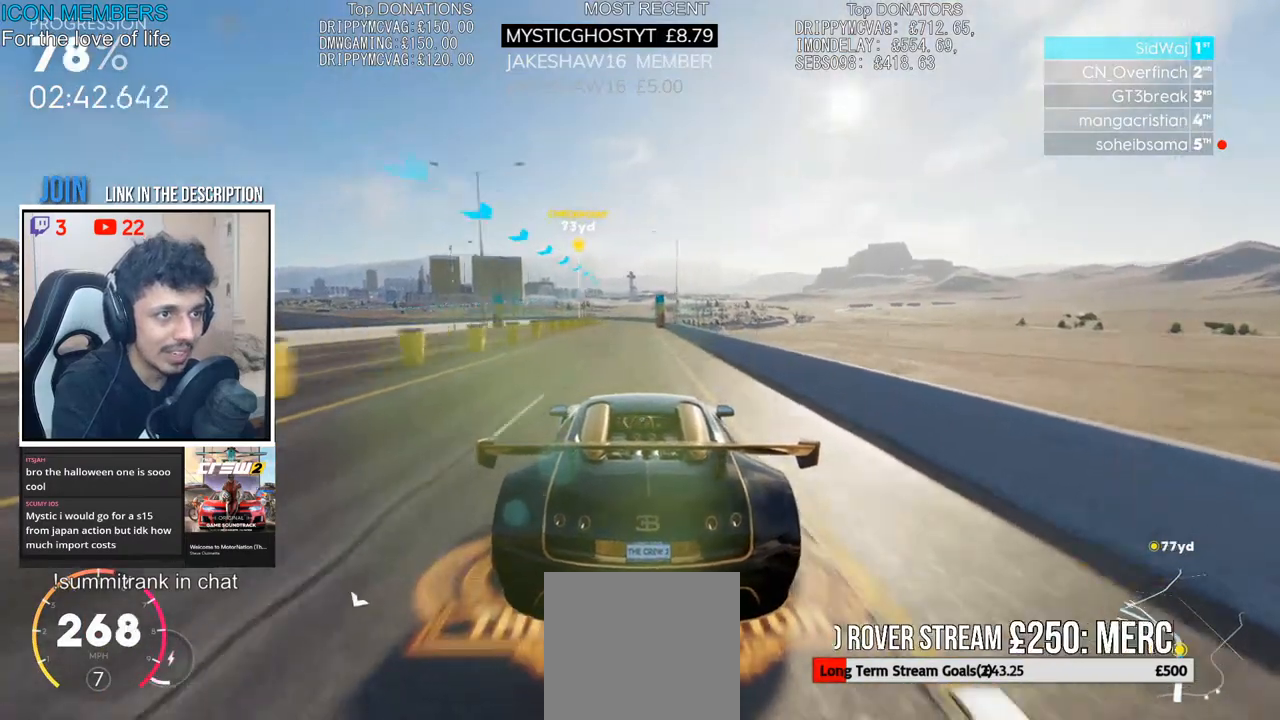
{"dt_ms": 500, "buttons": ["L2"], "left_stick": "left", "right_stick": "center", "events": [[267, "left_stick", "center"], [367, "left_stick", "left"], [400, "L2", "down"], [433, "R2", "up"]]}
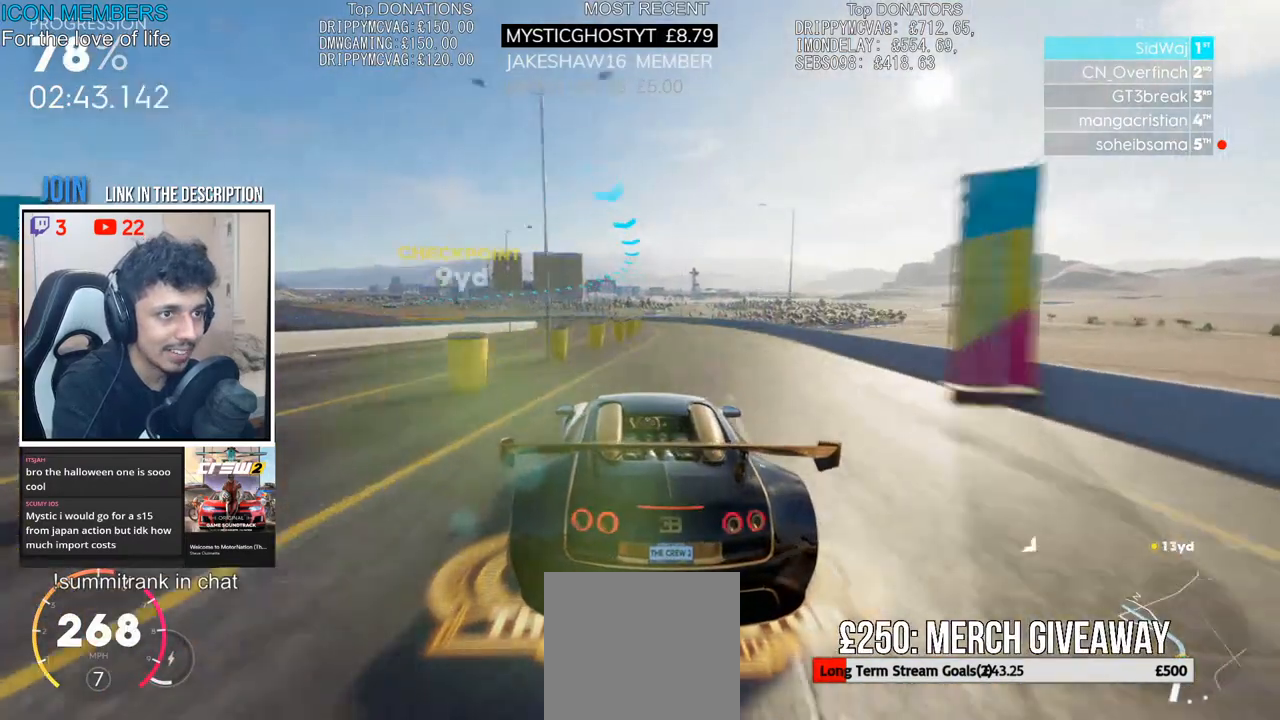
{"dt_ms": 500, "buttons": ["R2"], "left_stick": "left", "right_stick": "center", "events": [[233, "L1", "down"], [300, "L1", "up"], [367, "L2", "up"], [400, "R2", "down"]]}
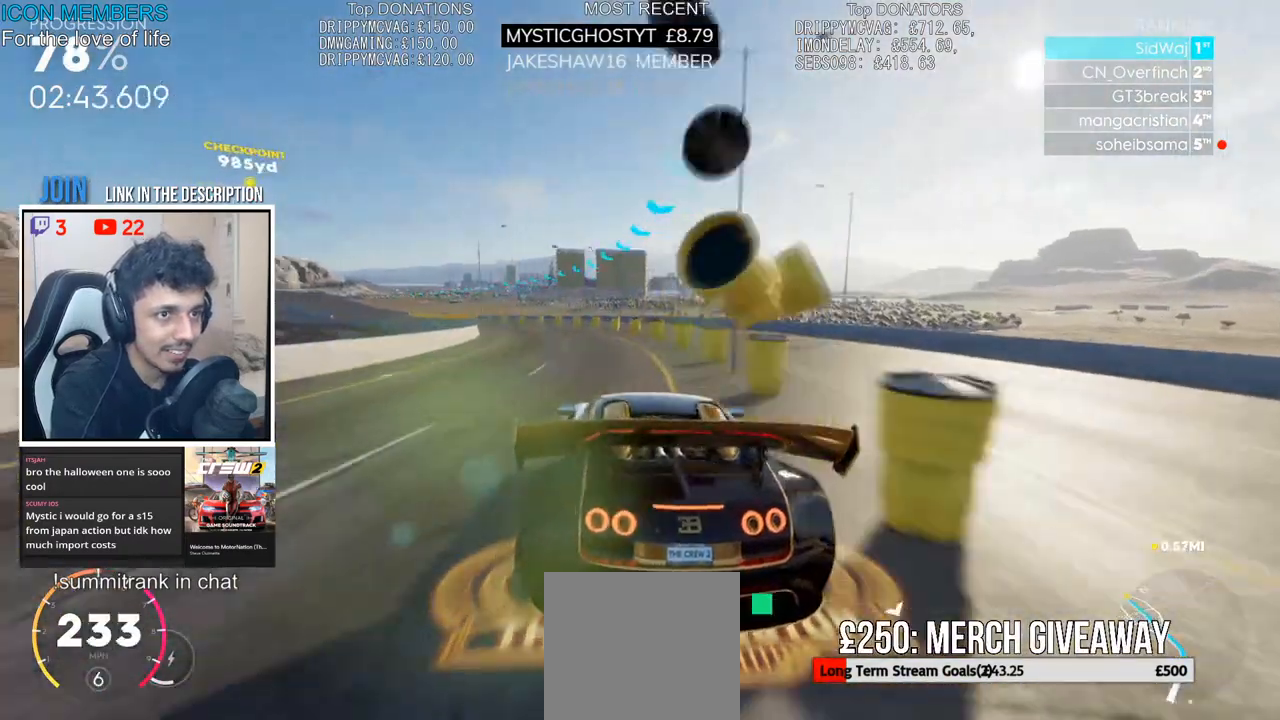
{"dt_ms": 500, "buttons": ["R2"], "left_stick": "left", "right_stick": "center", "events": []}
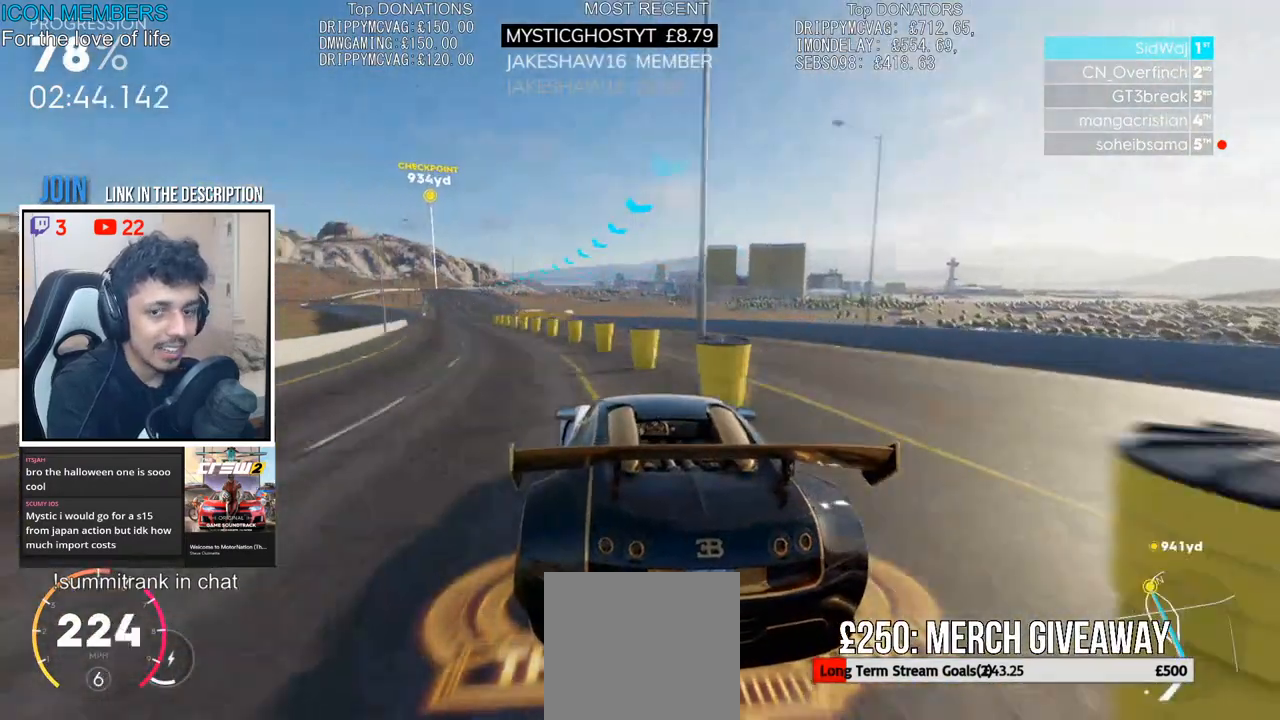
{"dt_ms": 500, "buttons": ["CROSS", "R2"], "left_stick": "left", "right_stick": "center", "events": [[83, "left_stick", "center"], [217, "CROSS", "down"], [300, "left_stick", "left"]]}
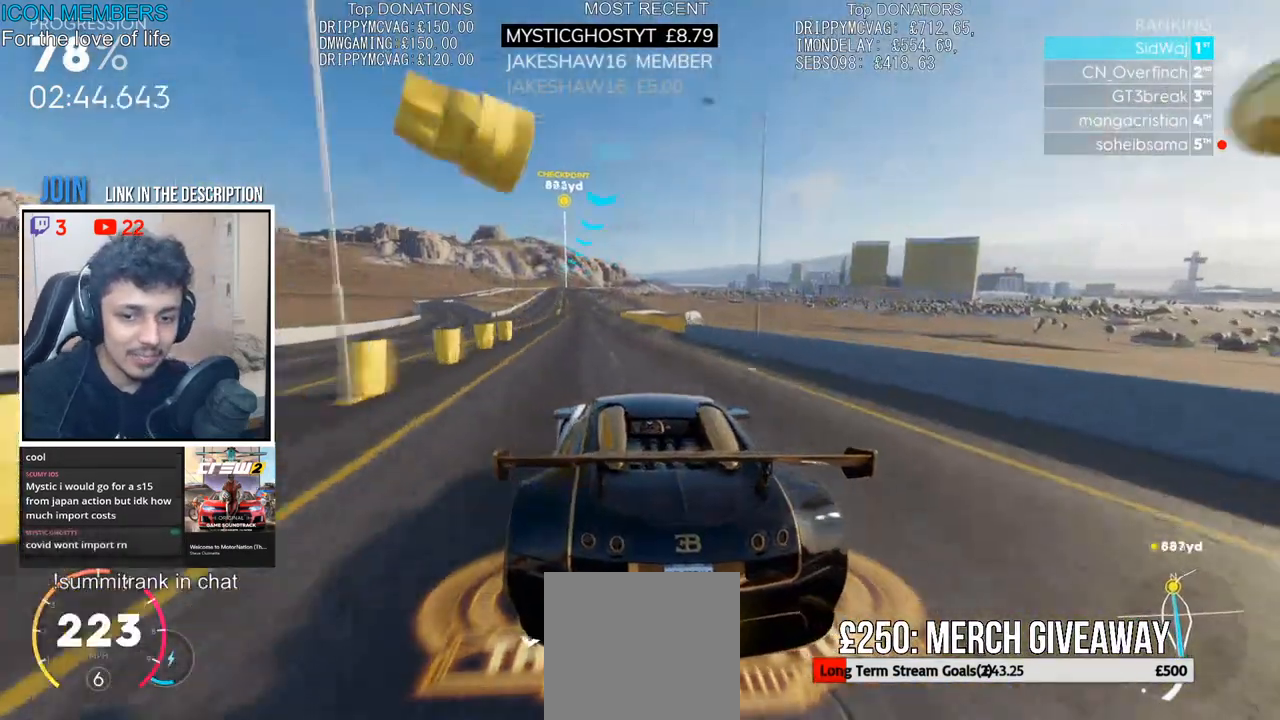
{"dt_ms": 500, "buttons": ["CROSS", "R2"], "left_stick": "center", "right_stick": "center", "events": [[67, "left_stick", "center"]]}
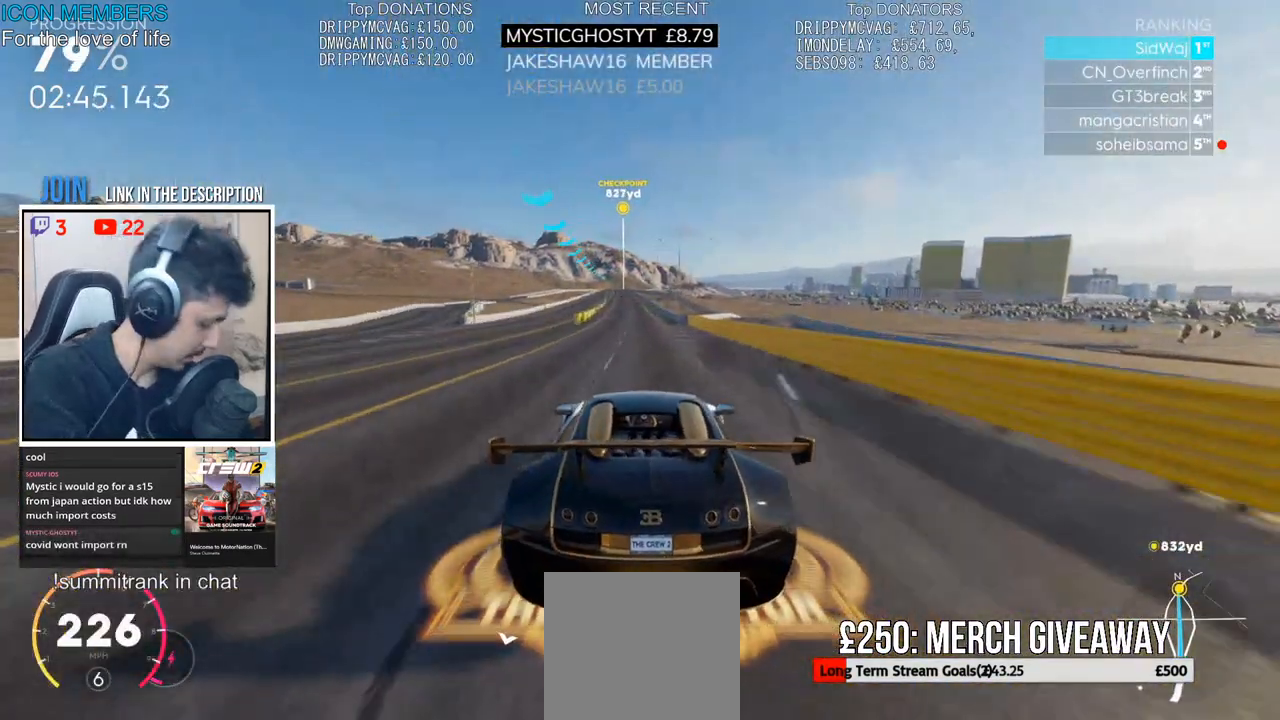
{"dt_ms": 500, "buttons": ["CROSS", "R2"], "left_stick": "center", "right_stick": "center", "events": []}
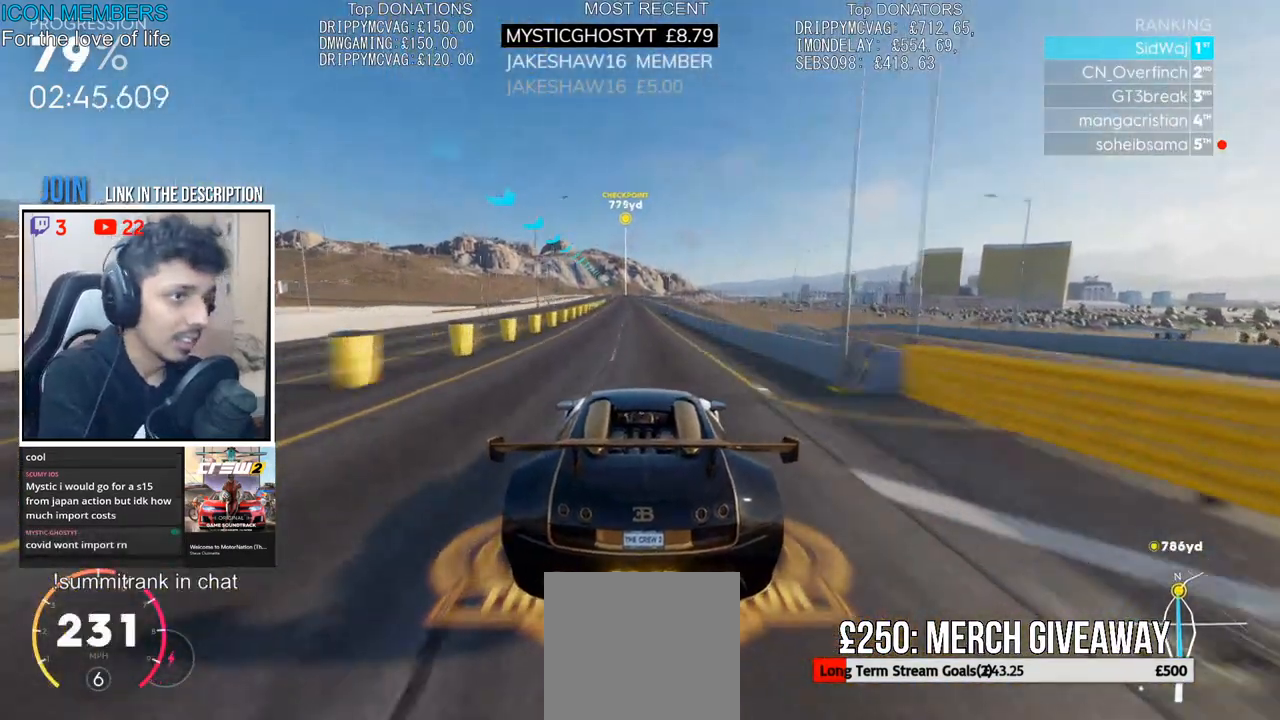
{"dt_ms": 500, "buttons": ["CROSS", "R2"], "left_stick": "center", "right_stick": "center", "events": [[17, "left_stick", "left"], [150, "left_stick", "center"]]}
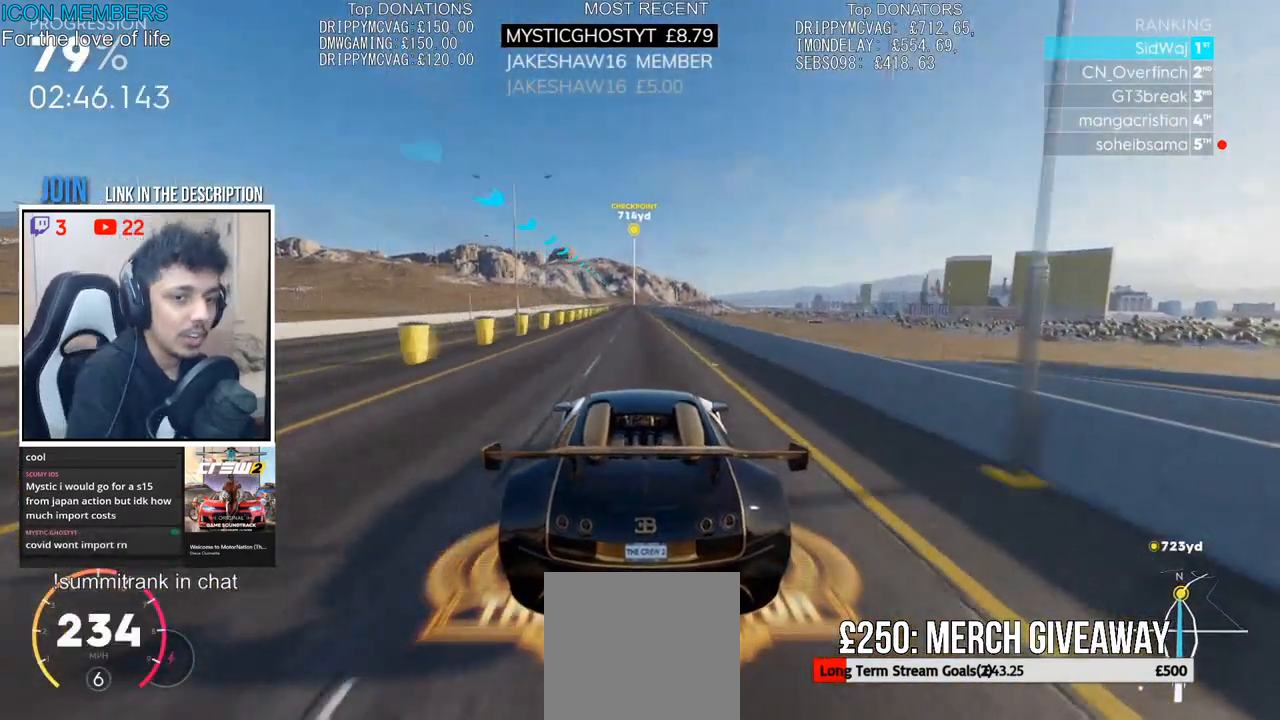
{"dt_ms": 500, "buttons": ["R2"], "left_stick": "center", "right_stick": "center", "events": [[33, "CROSS", "up"], [50, "left_stick", "left"], [150, "left_stick", "center"], [267, "left_stick", "left"], [367, "left_stick", "center"]]}
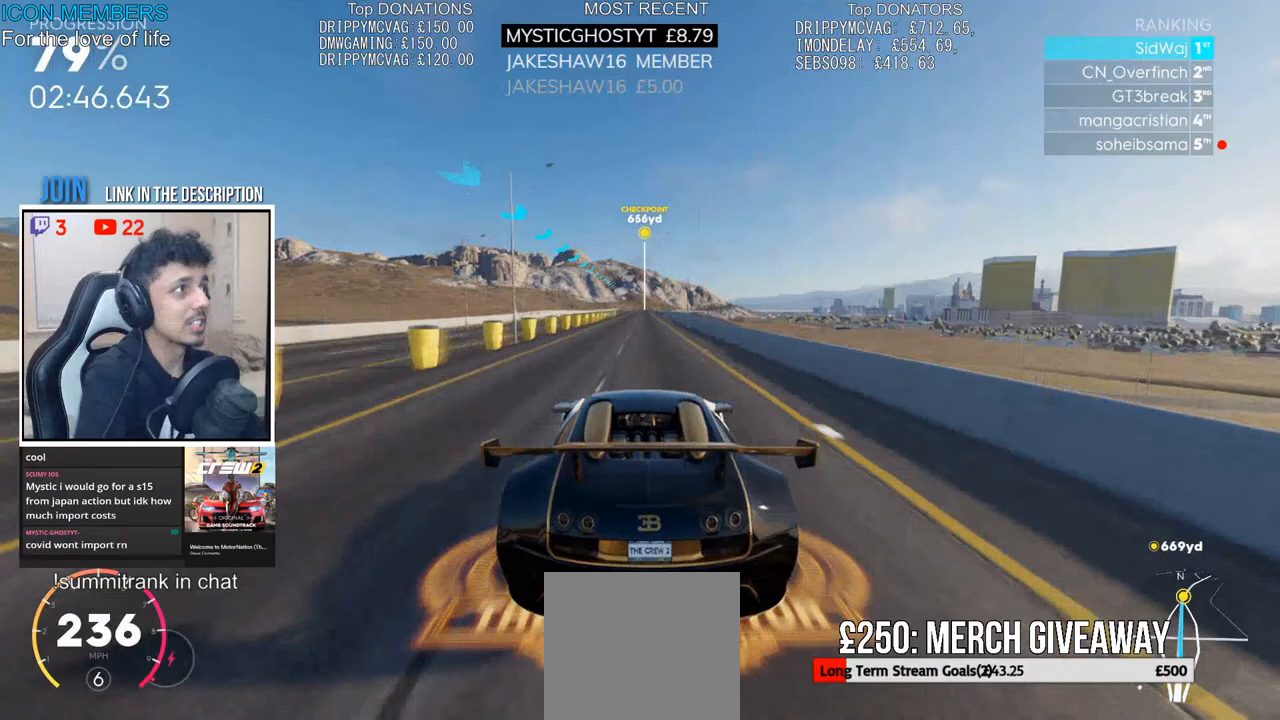
{"dt_ms": 500, "buttons": ["R2"], "left_stick": "center", "right_stick": "center", "events": [[167, "left_stick", "left"], [283, "left_stick", "center"]]}
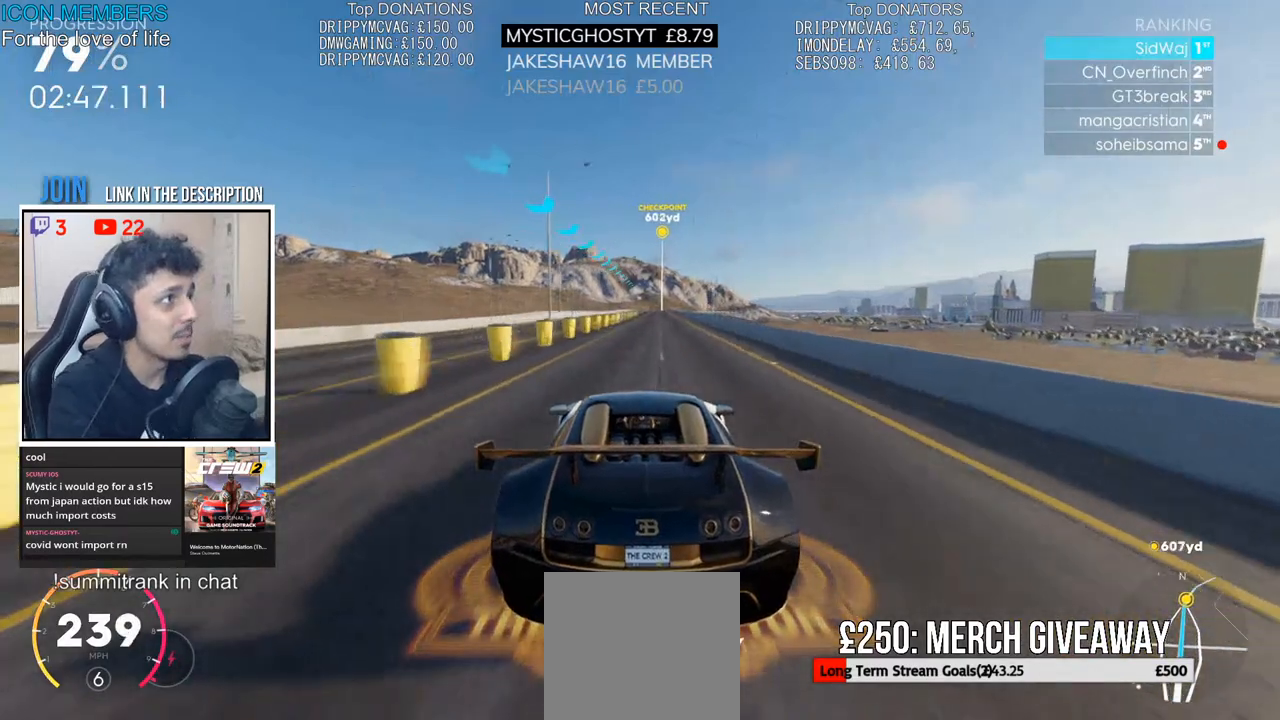
{"dt_ms": 500, "buttons": ["R2"], "left_stick": "center", "right_stick": "center", "events": [[17, "left_stick", "right"], [133, "left_stick", "center"]]}
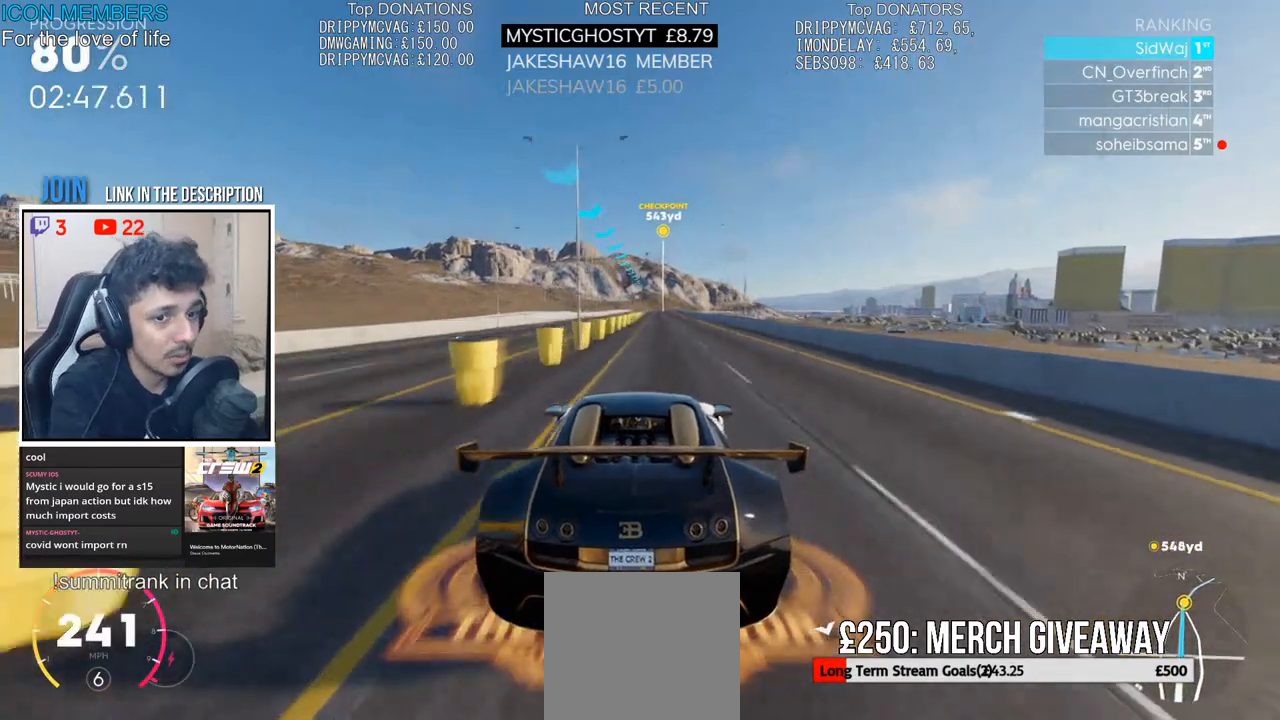
{"dt_ms": 1000, "buttons": ["R2"], "left_stick": "center", "right_stick": "center"}
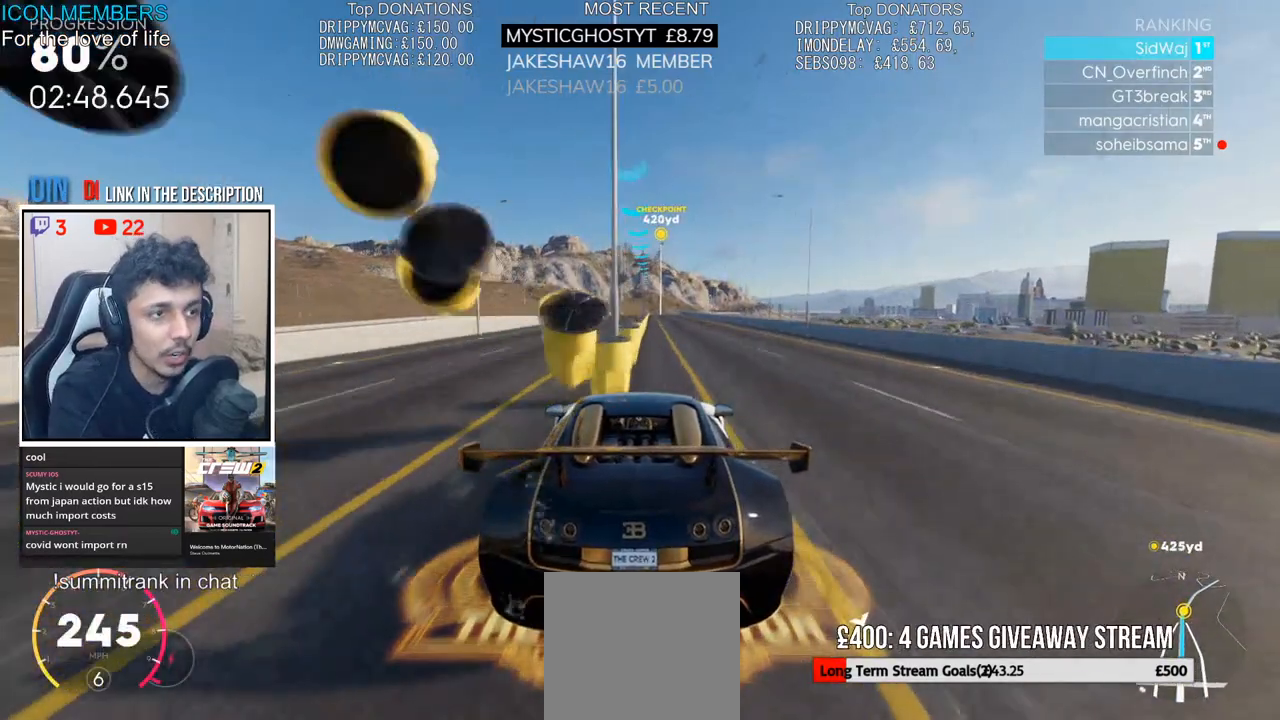
{"dt_ms": 500, "buttons": ["R2"], "left_stick": "center", "right_stick": "center", "events": [[333, "left_stick", "left"], [400, "left_stick", "center"]]}
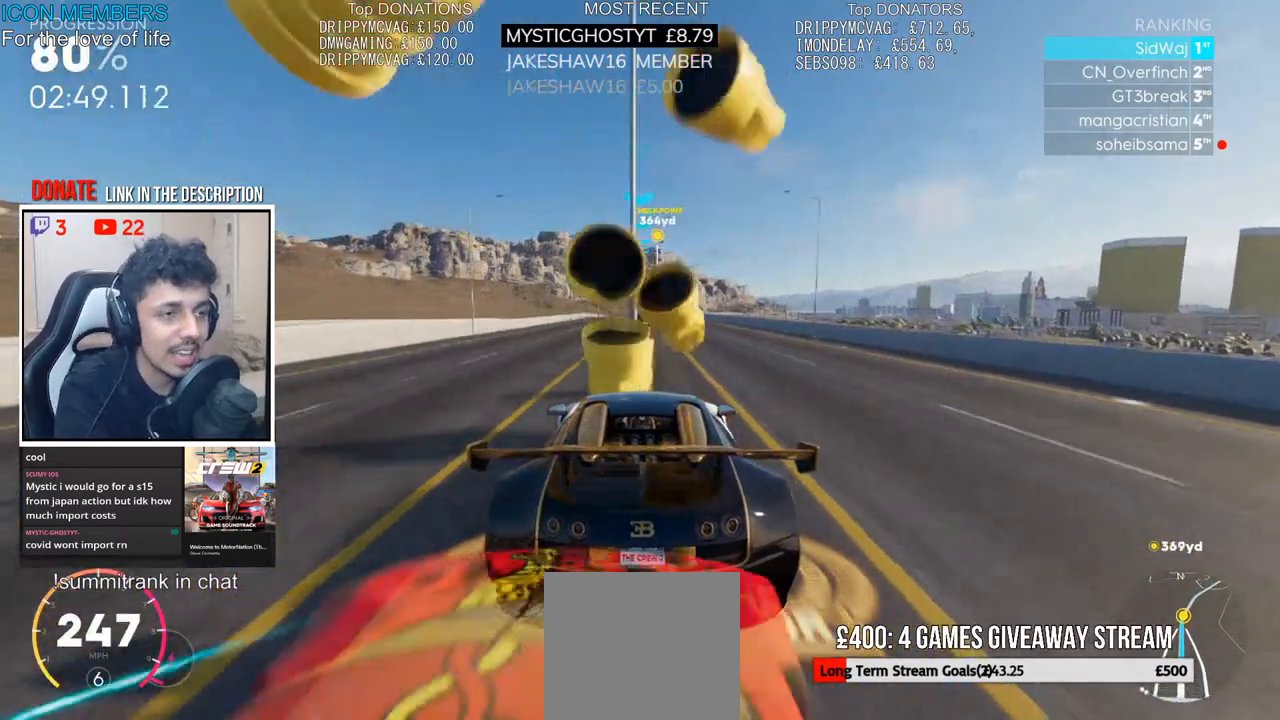
{"dt_ms": 500, "buttons": ["R2"], "left_stick": "right", "right_stick": "center", "events": [[400, "left_stick", "right"]]}
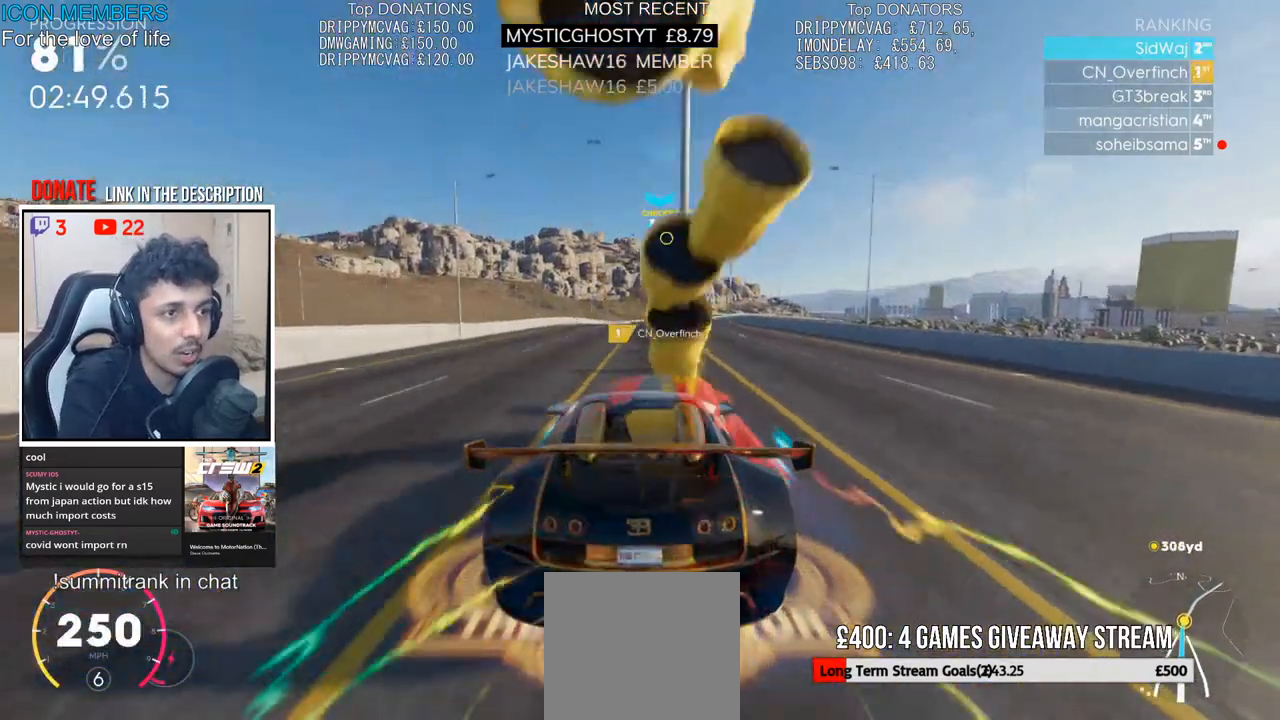
{"dt_ms": 500, "buttons": ["R2"], "left_stick": "center", "right_stick": "center", "events": [[33, "left_stick", "center"], [217, "left_stick", "right"], [383, "left_stick", "center"]]}
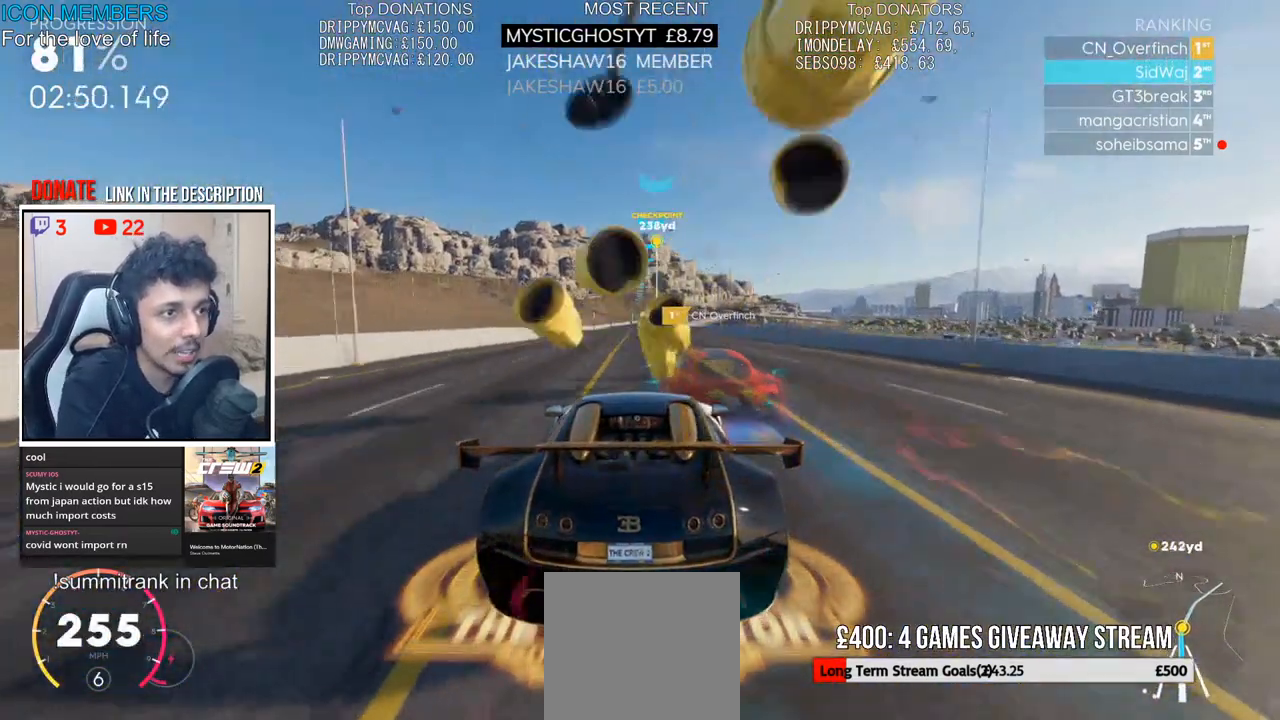
{"dt_ms": 500, "buttons": ["R2"], "left_stick": "center", "right_stick": "center", "events": [[383, "left_stick", "left"], [483, "left_stick", "center"]]}
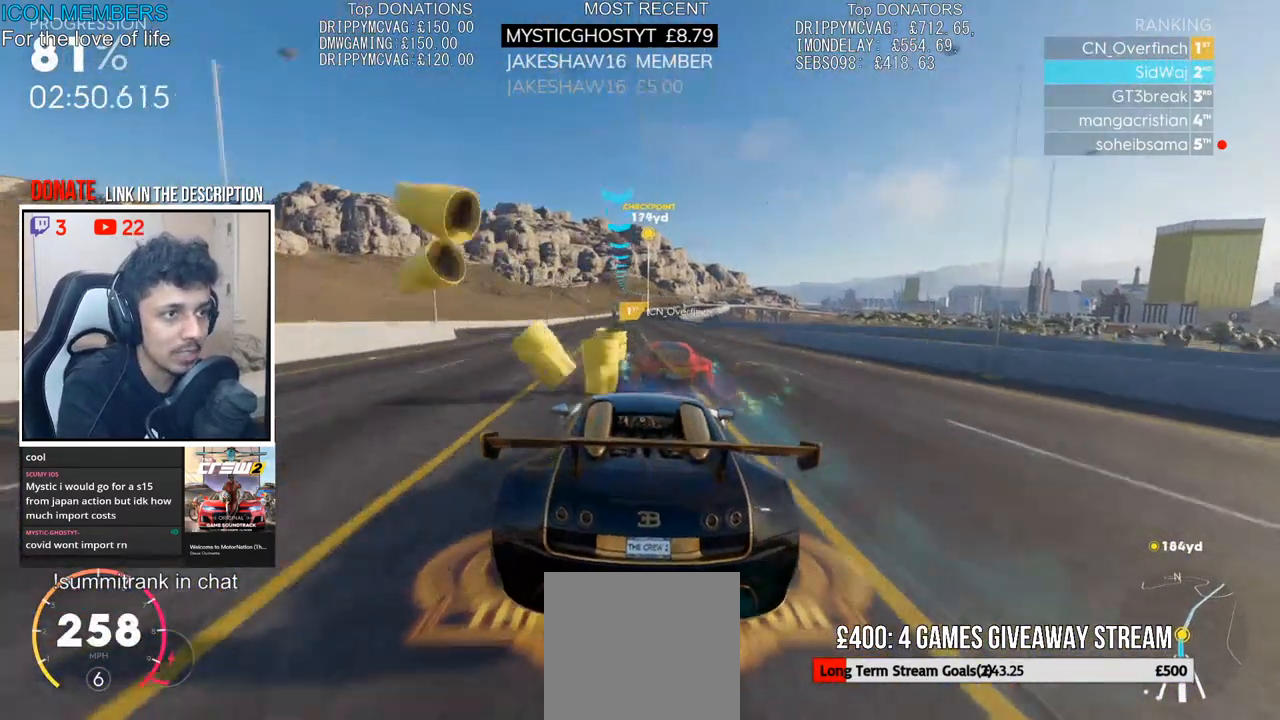
{"dt_ms": 500, "buttons": ["CROSS", "R2"], "left_stick": "center", "right_stick": "center", "events": [[133, "left_stick", "right"], [167, "CROSS", "down"], [317, "left_stick", "center"]]}